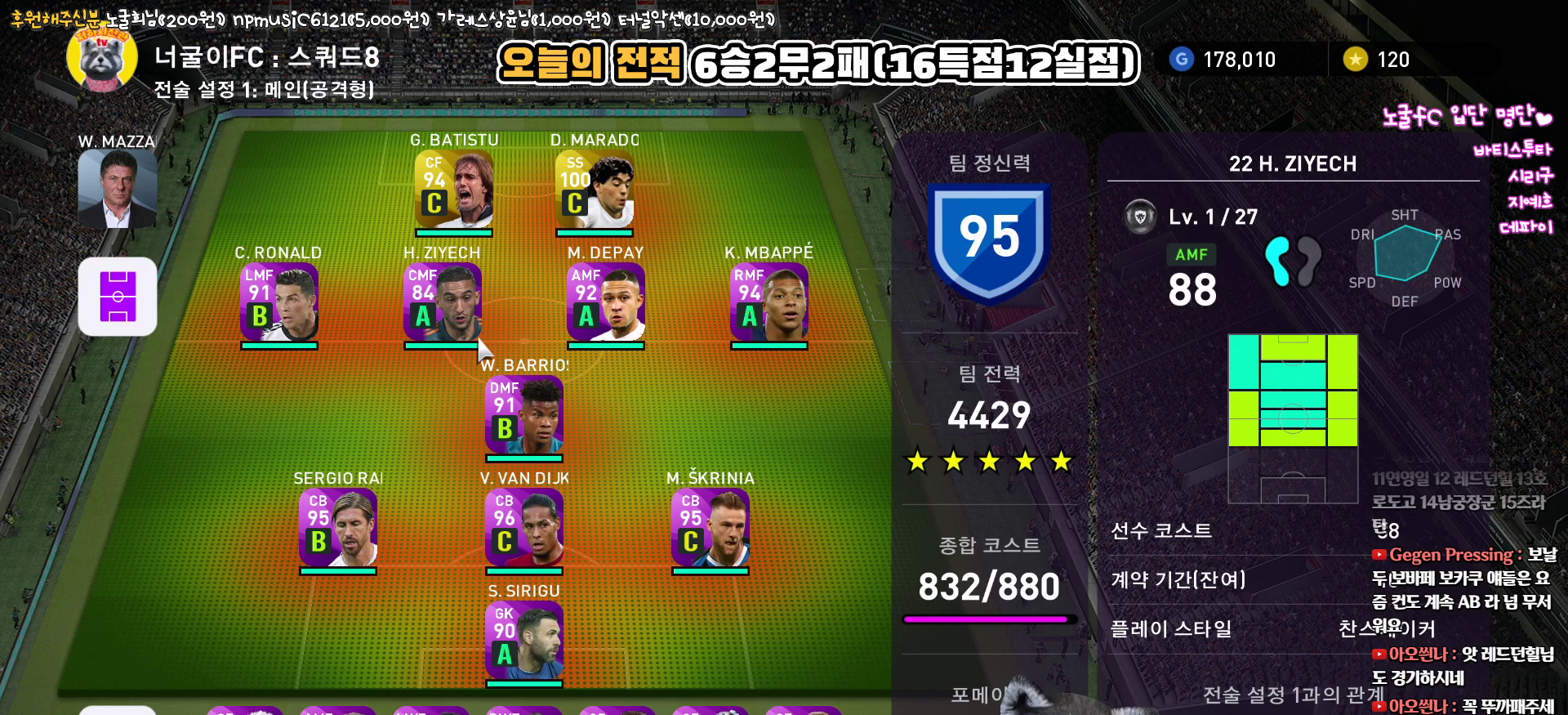
Gameplay with a controller (PlayStation layout); each line is a JSON object with the inputs held at the frame after it. "events" lists button and stick changes between this image and that frame as [ms after this image, input, new state], when the widget could be followed in between.
{"buttons": [], "left_stick": "center", "right_stick": "center", "events": [[117, "CIRCLE", "down"], [250, "CIRCLE", "up"]]}
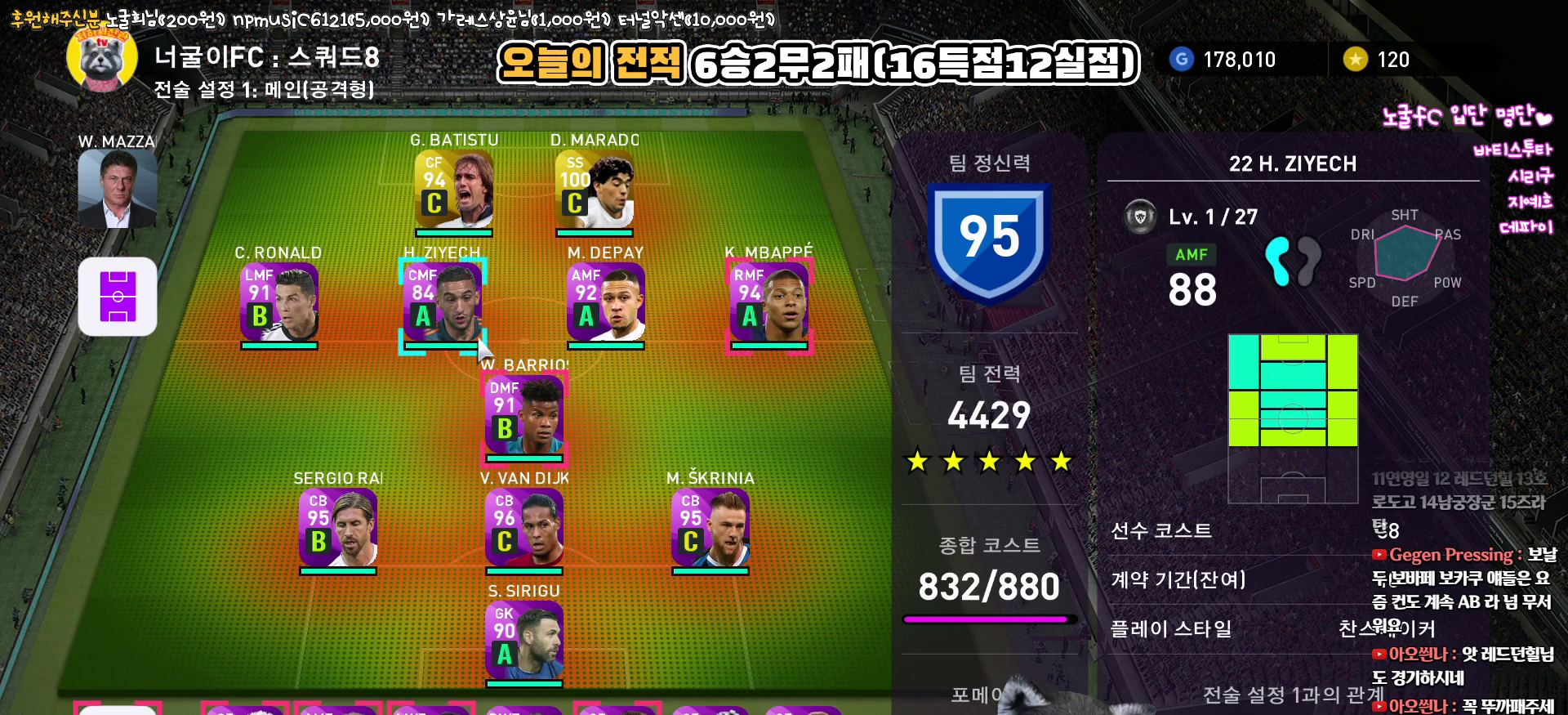
{"buttons": [], "left_stick": "center", "right_stick": "center", "events": [[67, "CROSS", "down"], [183, "CROSS", "up"], [233, "DPAD_RIGHT", "down"], [333, "DPAD_RIGHT", "up"]]}
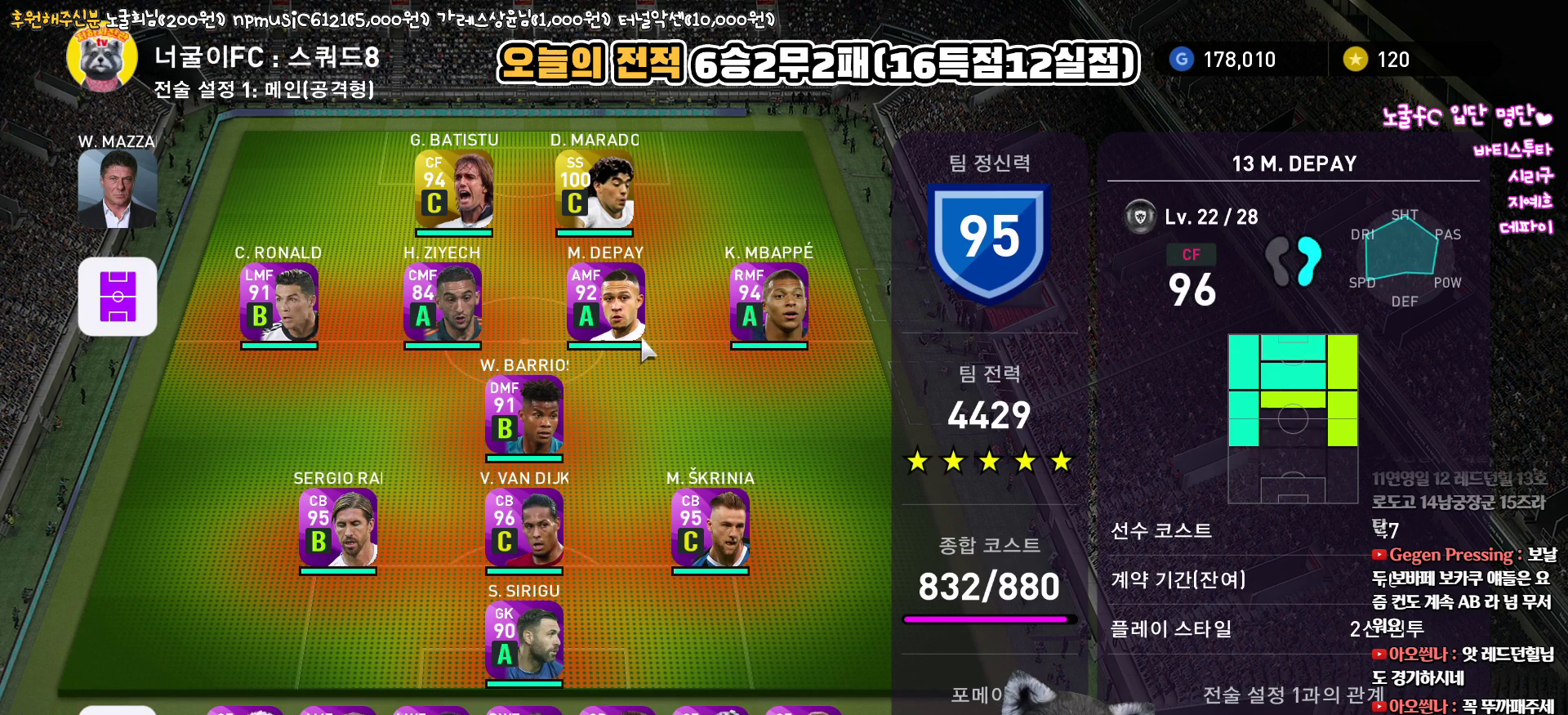
{"buttons": ["CIRCLE"], "left_stick": "center", "right_stick": "center", "events": [[483, "CIRCLE", "down"]]}
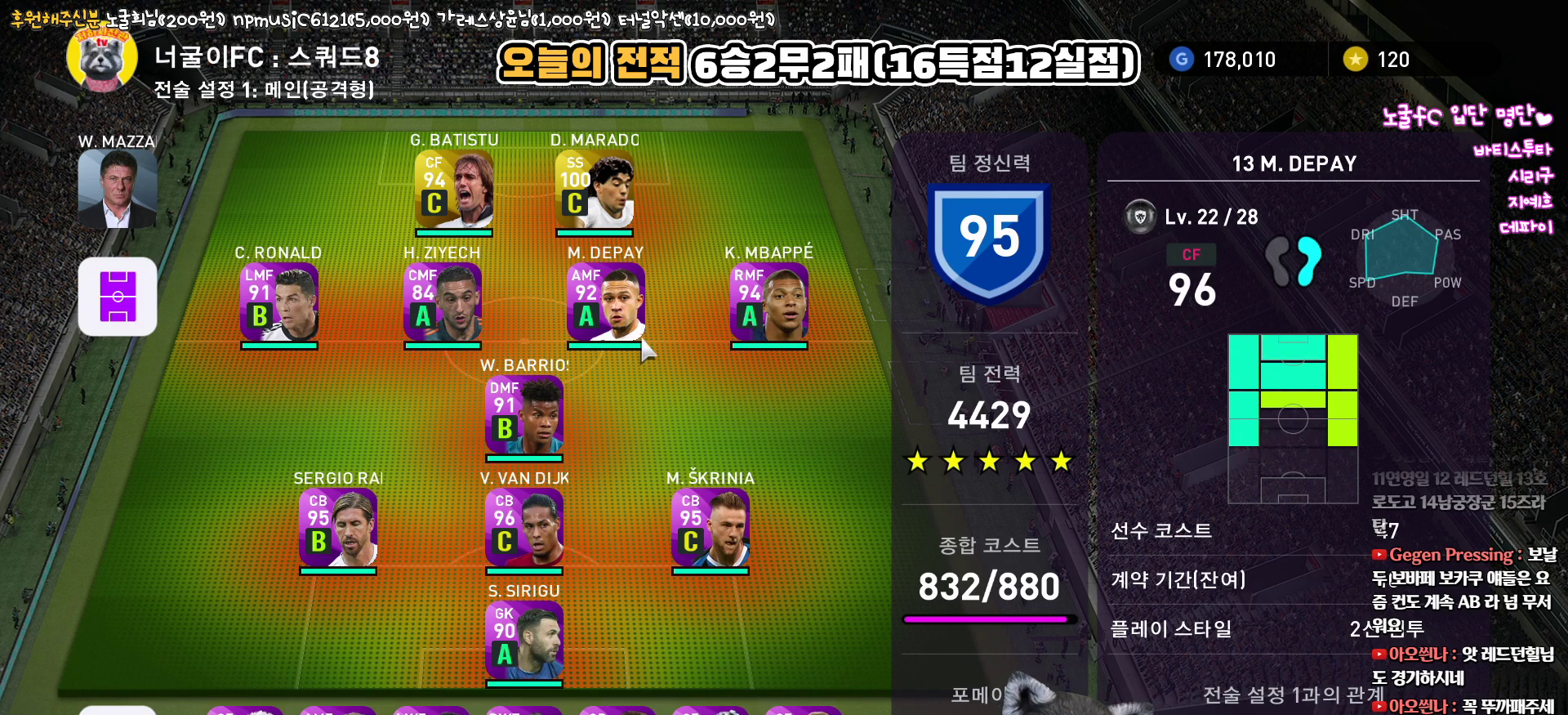
{"buttons": [], "left_stick": "center", "right_stick": "center", "events": [[100, "CIRCLE", "up"], [117, "DPAD_LEFT", "down"], [217, "DPAD_LEFT", "up"], [283, "DPAD_LEFT", "down"], [383, "DPAD_LEFT", "up"]]}
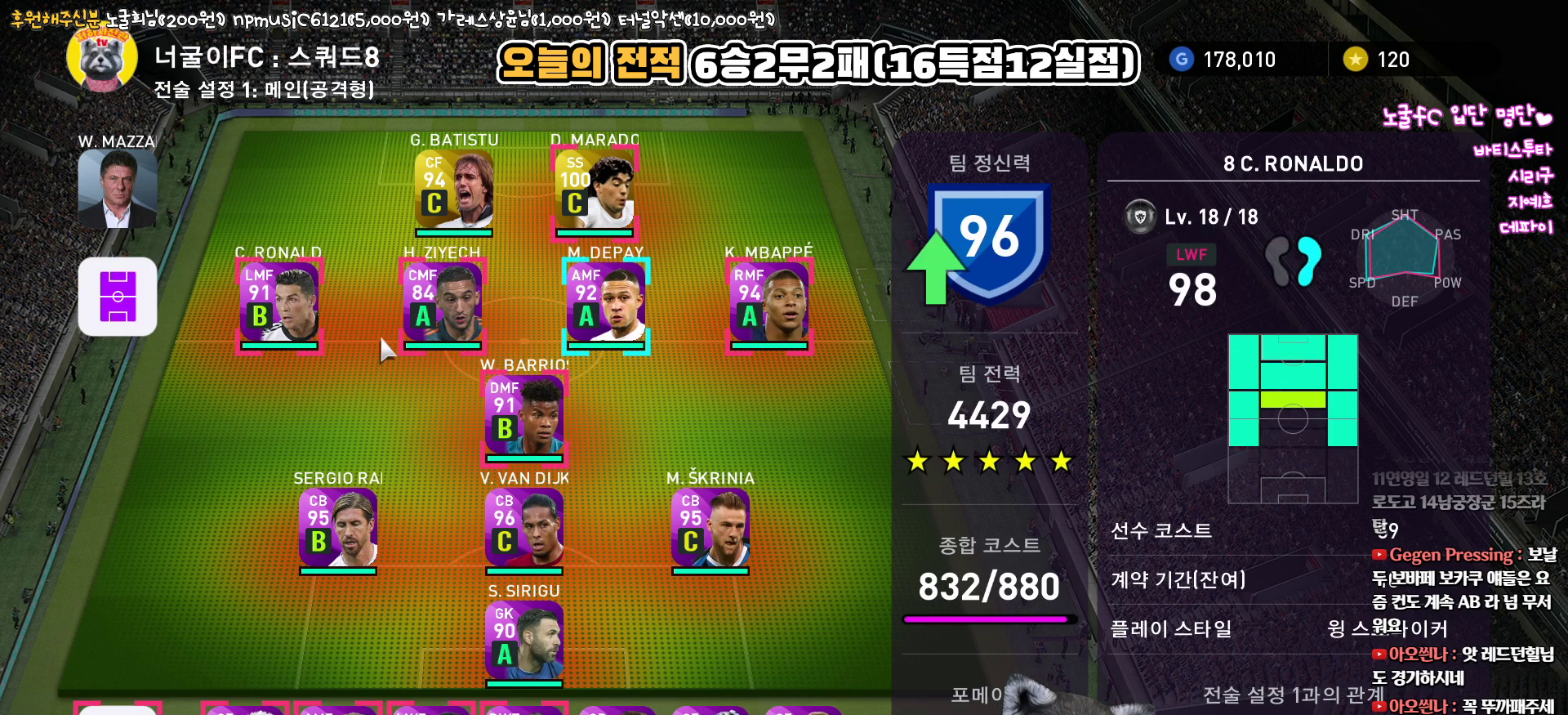
{"buttons": [], "left_stick": "center", "right_stick": "center", "events": [[300, "CIRCLE", "down"], [400, "CIRCLE", "up"]]}
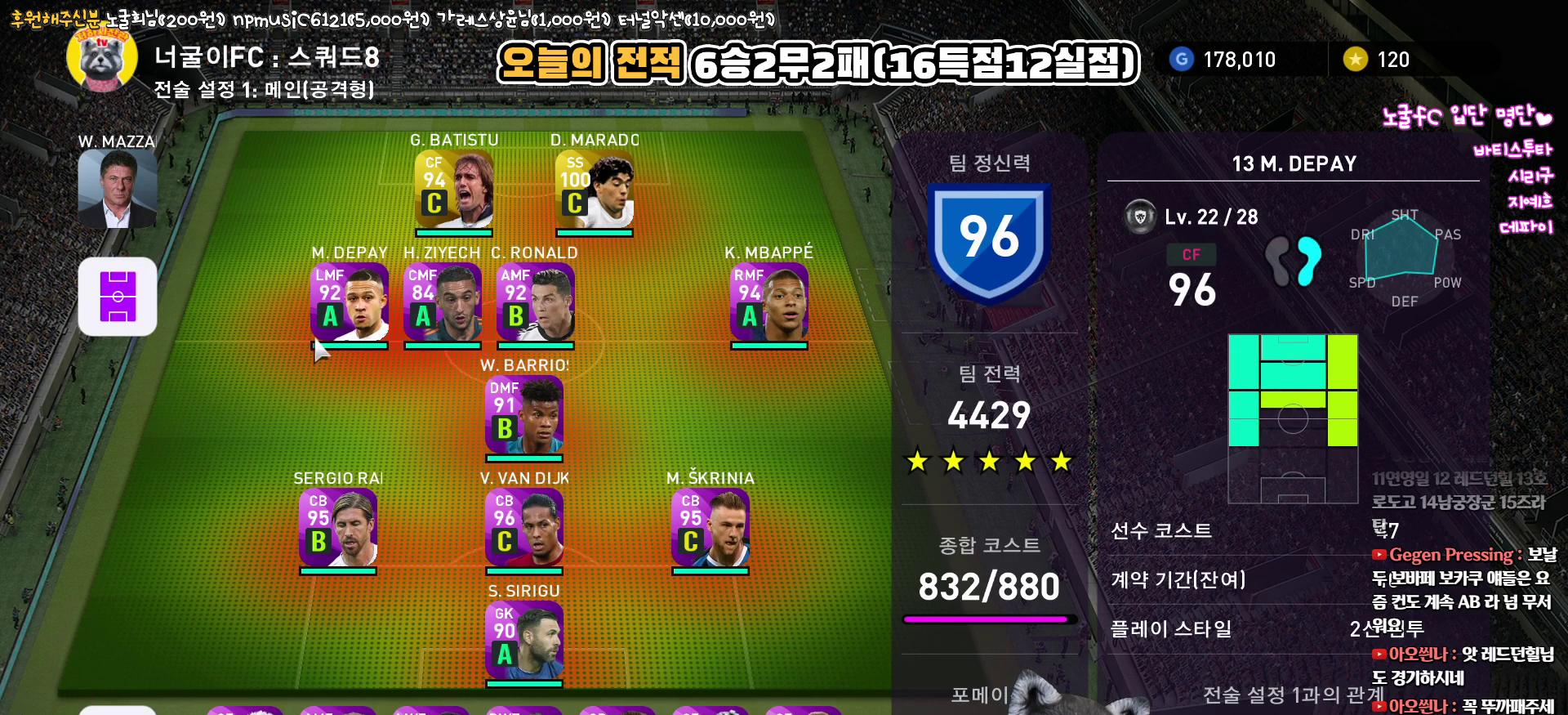
{"buttons": ["DPAD_RIGHT"], "left_stick": "center", "right_stick": "center", "events": [[283, "DPAD_RIGHT", "down"], [367, "DPAD_RIGHT", "up"], [450, "DPAD_RIGHT", "down"]]}
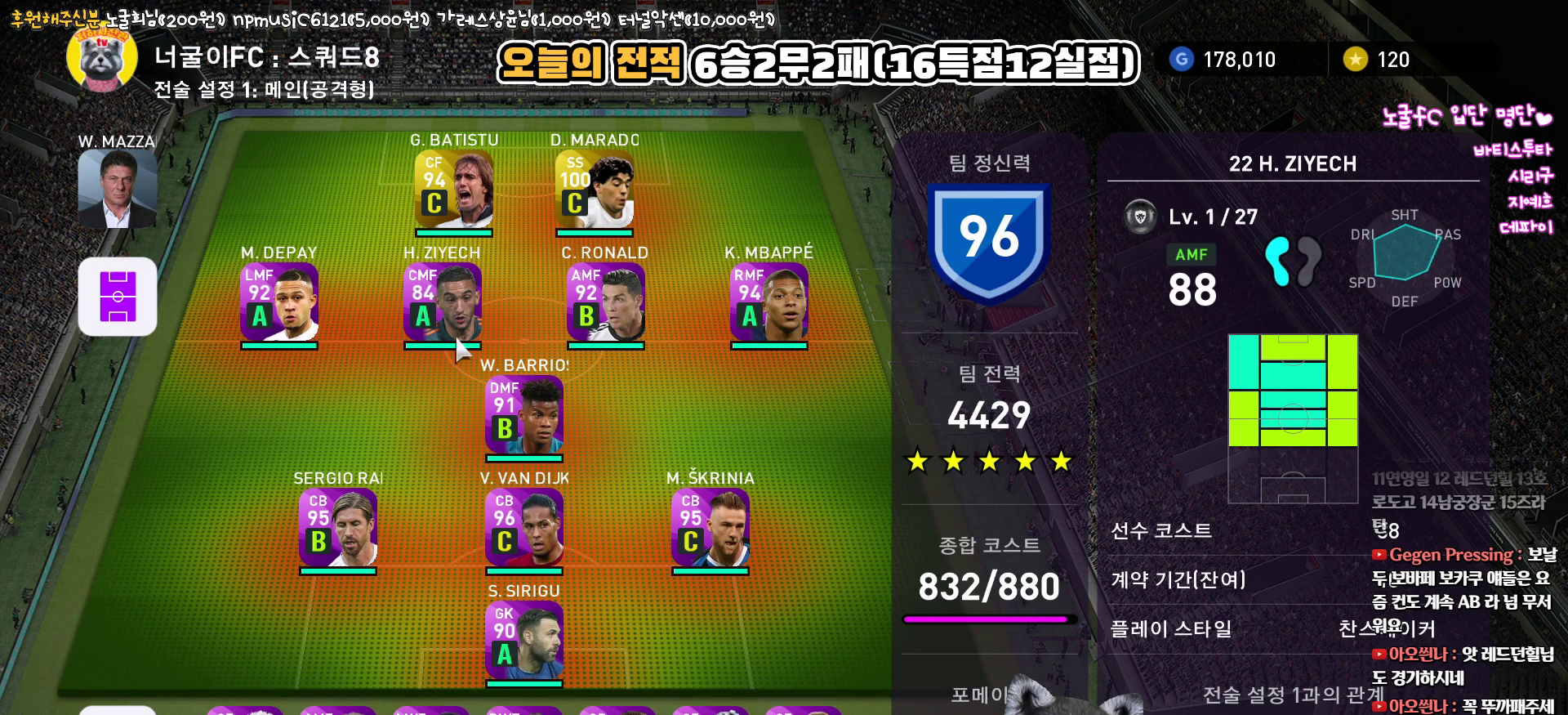
{"buttons": [], "left_stick": "center", "right_stick": "center", "events": [[33, "DPAD_RIGHT", "up"], [233, "CIRCLE", "down"], [350, "CIRCLE", "up"], [367, "DPAD_DOWN", "down"], [433, "DPAD_DOWN", "up"]]}
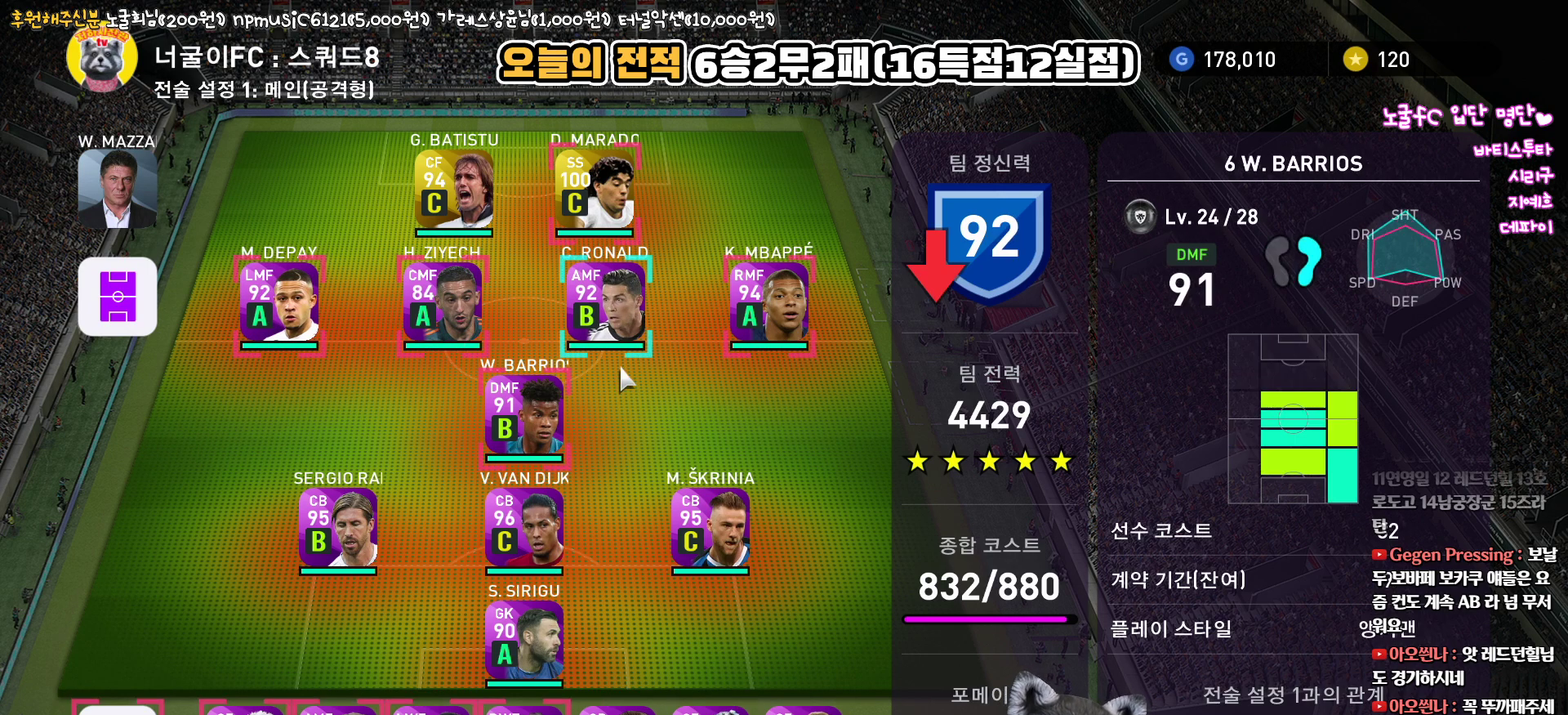
{"buttons": ["DPAD_LEFT"], "left_stick": "center", "right_stick": "center", "events": [[17, "DPAD_DOWN", "down"], [83, "DPAD_DOWN", "up"], [167, "DPAD_DOWN", "down"], [267, "DPAD_DOWN", "up"], [367, "DPAD_LEFT", "down"]]}
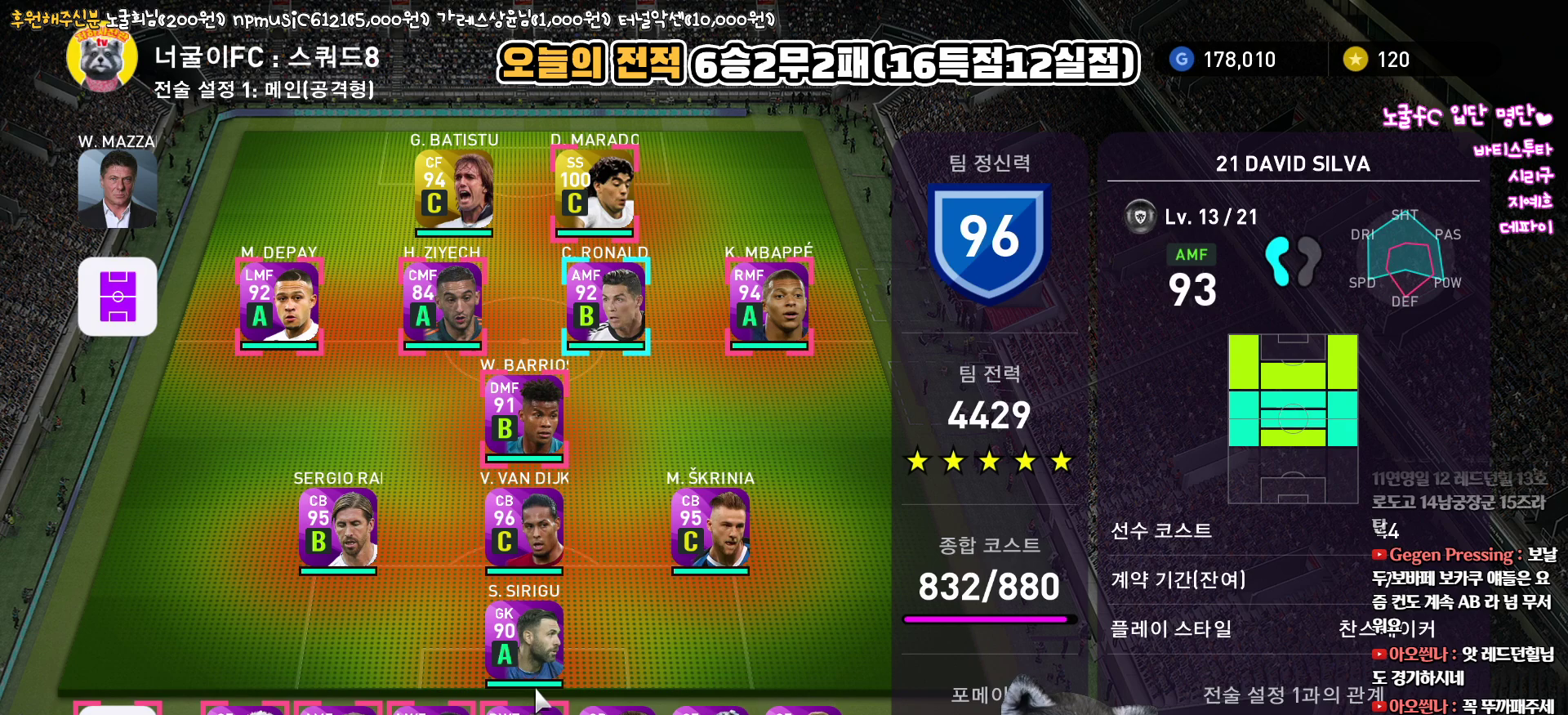
{"buttons": ["DPAD_LEFT"], "left_stick": "center", "right_stick": "center", "events": []}
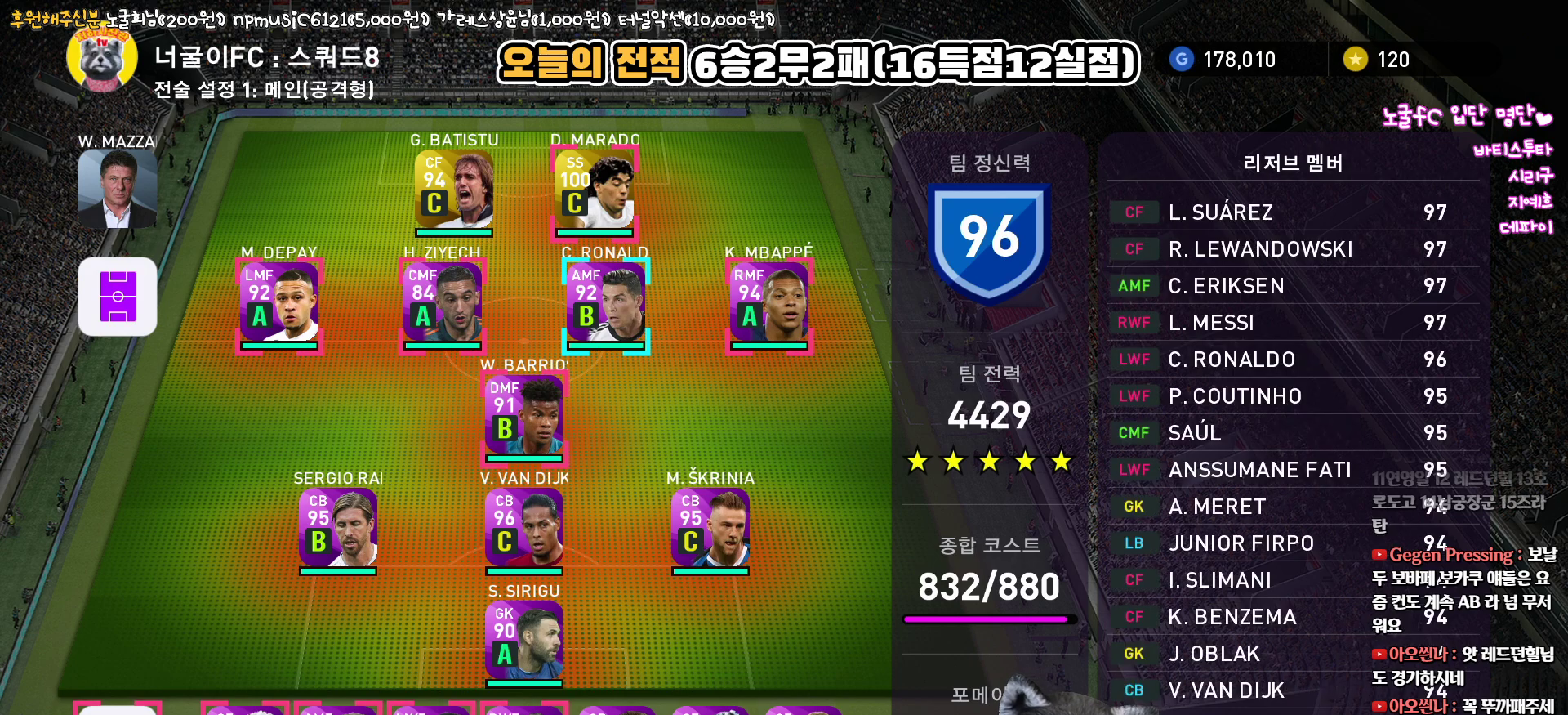
{"buttons": [], "left_stick": "center", "right_stick": "center", "events": [[117, "DPAD_LEFT", "up"], [183, "CIRCLE", "down"], [317, "CIRCLE", "up"]]}
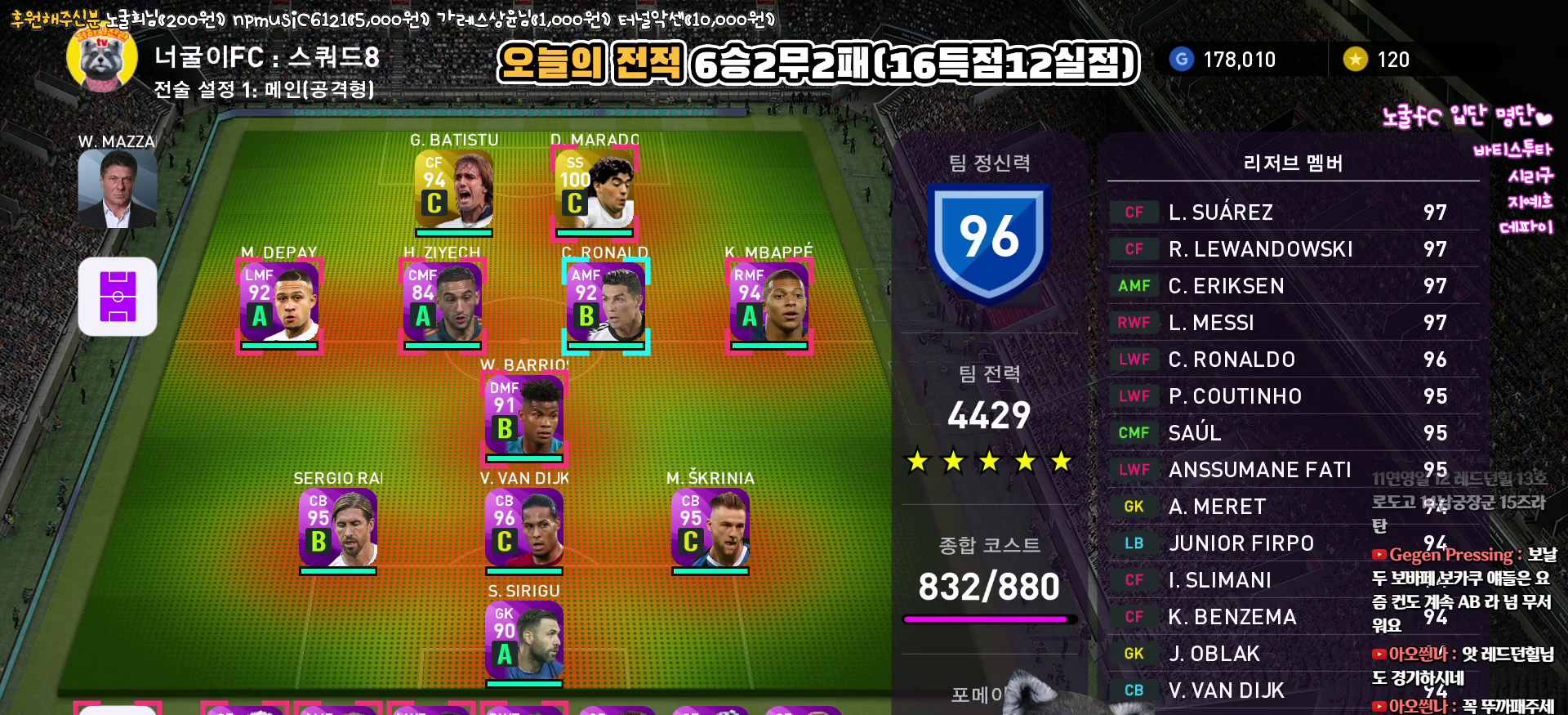
{"buttons": ["DPAD_RIGHT"], "left_stick": "center", "right_stick": "center", "events": [[467, "DPAD_RIGHT", "down"]]}
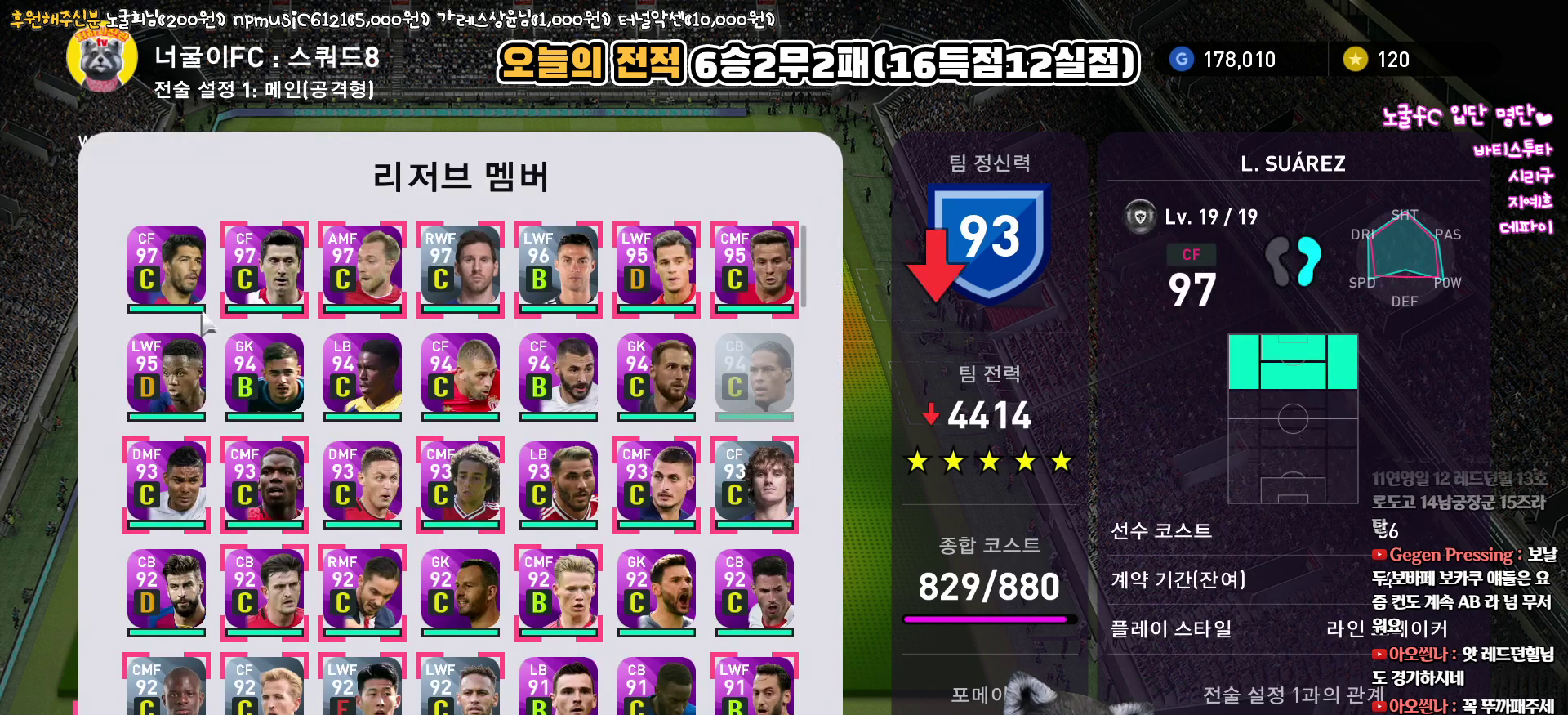
{"buttons": [], "left_stick": "center", "right_stick": "center", "events": [[33, "DPAD_RIGHT", "up"], [133, "DPAD_RIGHT", "down"], [233, "DPAD_RIGHT", "up"], [317, "DPAD_RIGHT", "down"], [417, "DPAD_RIGHT", "up"]]}
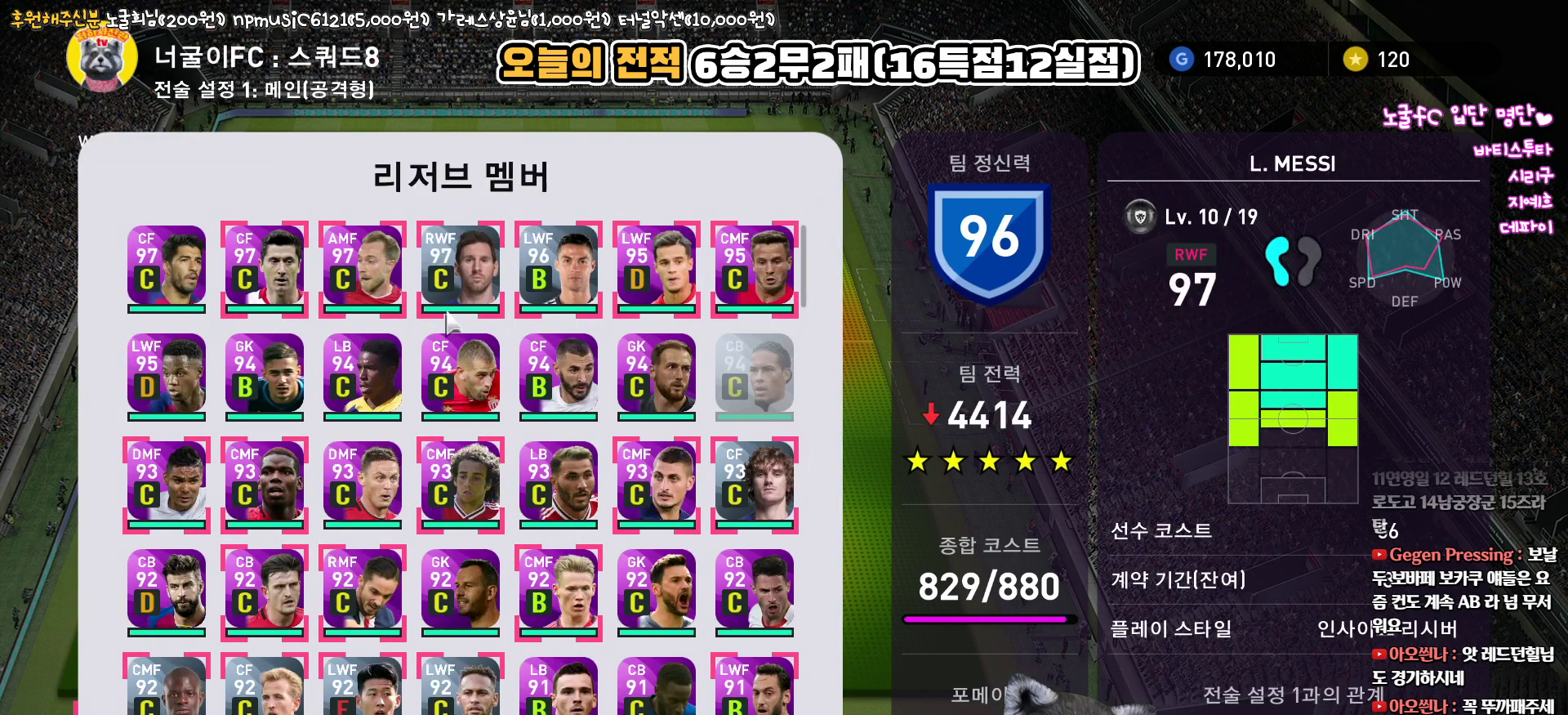
{"buttons": [], "left_stick": "center", "right_stick": "center", "events": [[67, "DPAD_RIGHT", "down"], [117, "DPAD_RIGHT", "up"], [317, "DPAD_LEFT", "down"], [417, "DPAD_LEFT", "up"]]}
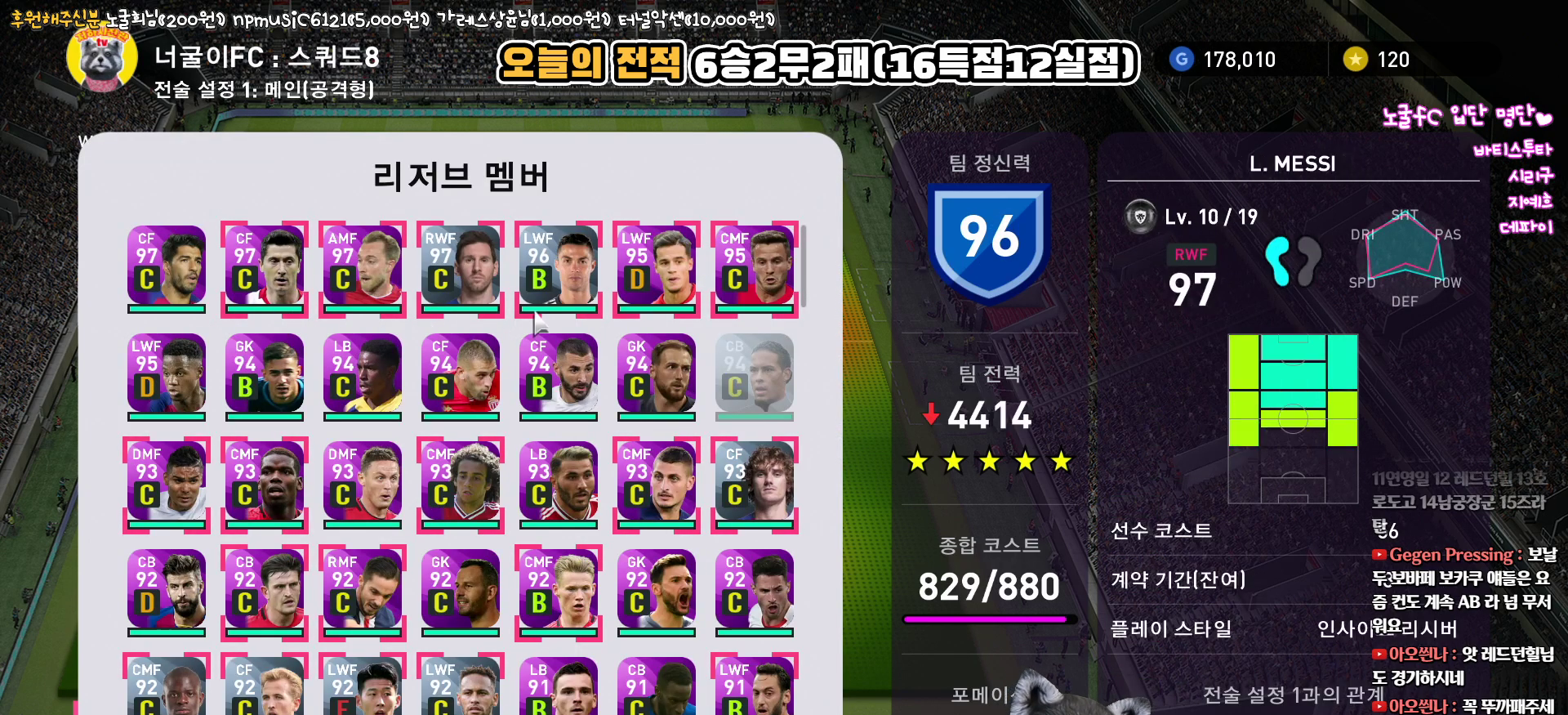
{"buttons": [], "left_stick": "center", "right_stick": "center", "events": [[33, "CIRCLE", "down"], [133, "CIRCLE", "up"]]}
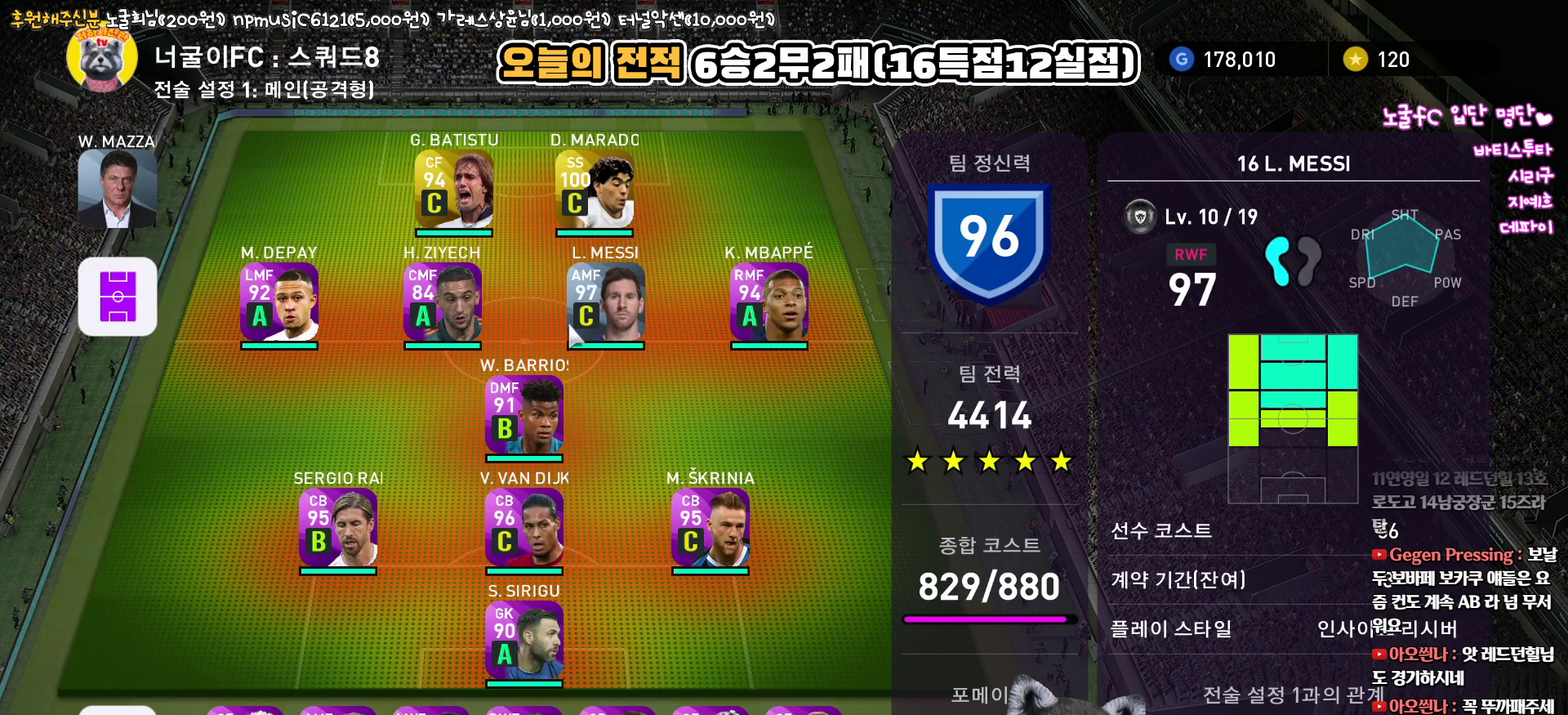
{"buttons": ["DPAD_LEFT"], "left_stick": "center", "right_stick": "center", "events": [[267, "DPAD_LEFT", "down"], [350, "DPAD_LEFT", "up"], [433, "DPAD_LEFT", "down"]]}
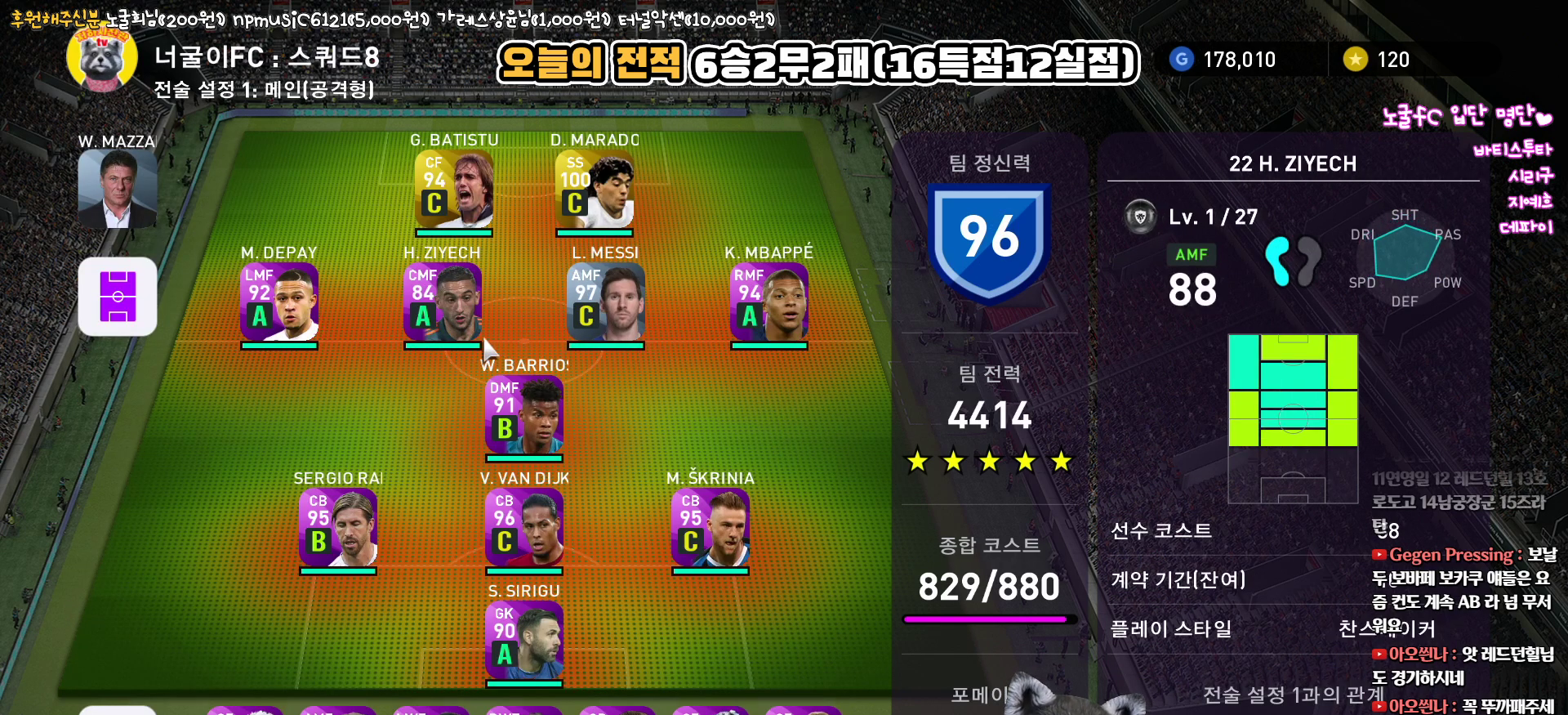
{"buttons": [], "left_stick": "center", "right_stick": "center", "events": [[33, "DPAD_LEFT", "up"]]}
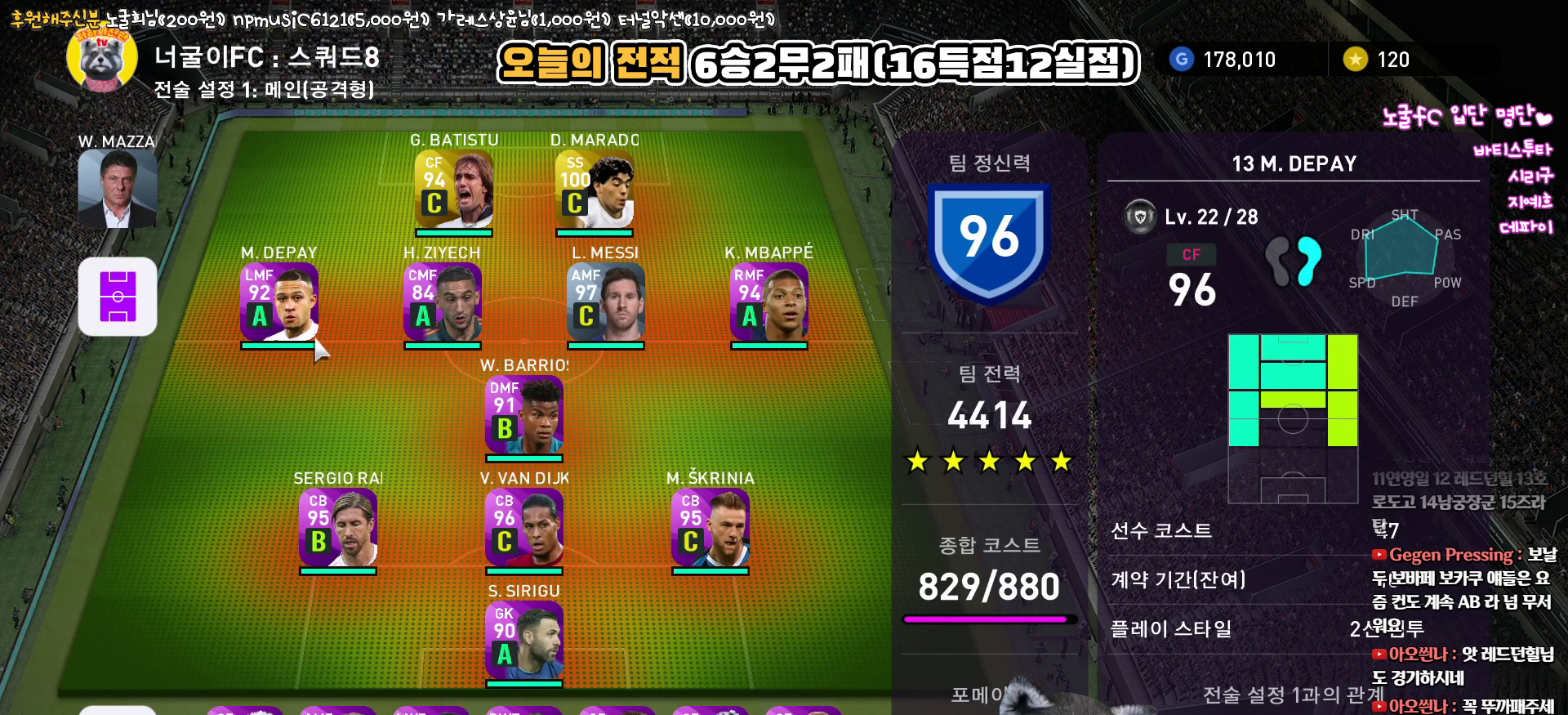
{"buttons": [], "left_stick": "center", "right_stick": "center", "events": []}
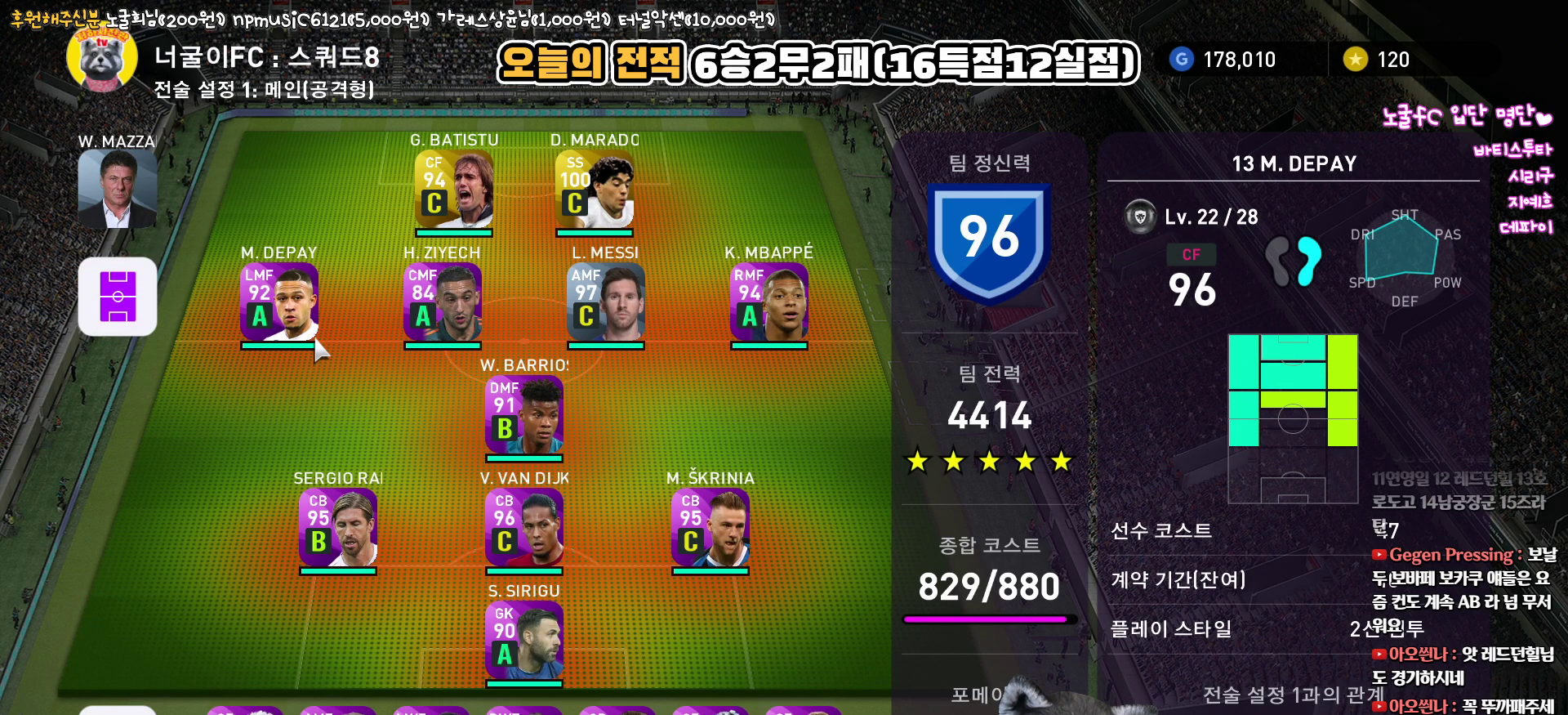
{"buttons": [], "left_stick": "center", "right_stick": "center", "events": []}
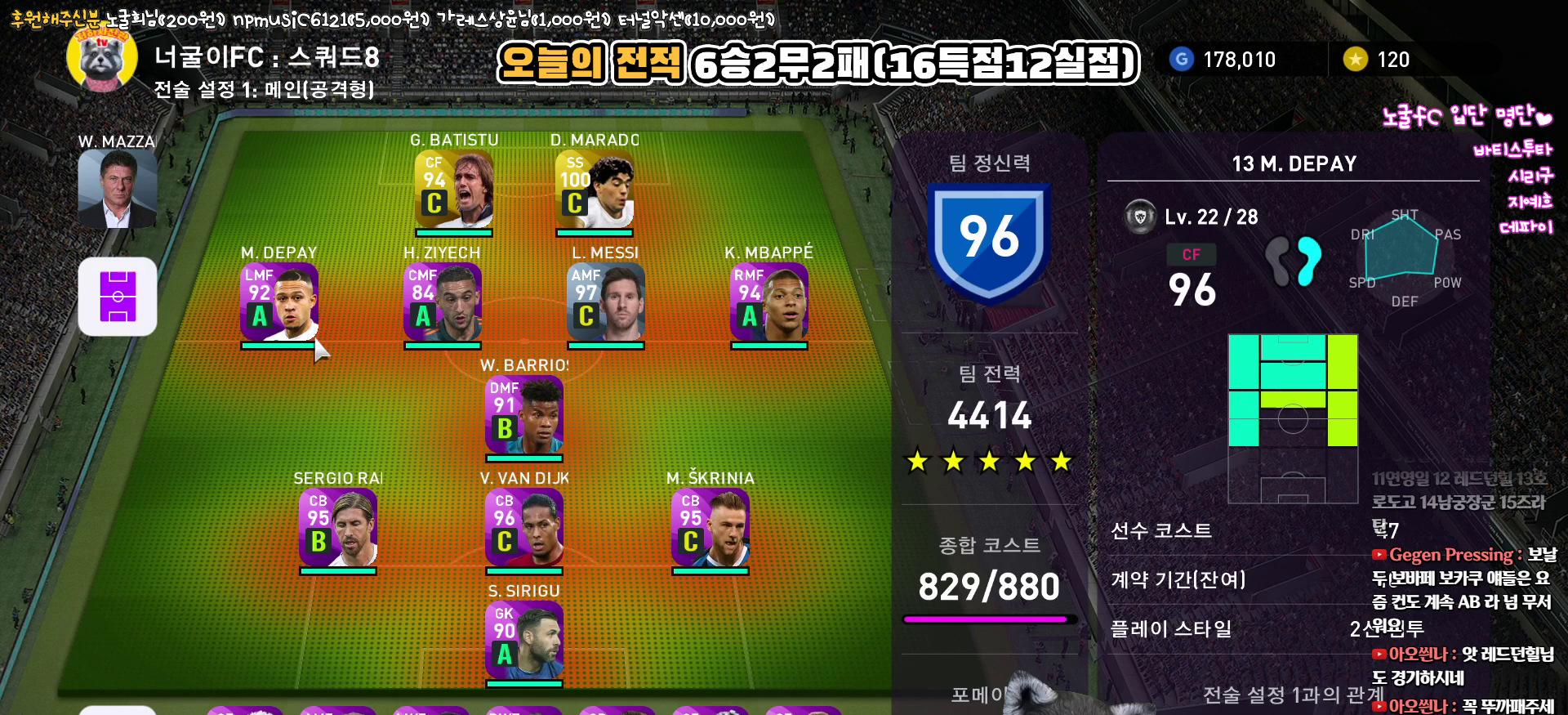
{"buttons": [], "left_stick": "center", "right_stick": "center", "events": []}
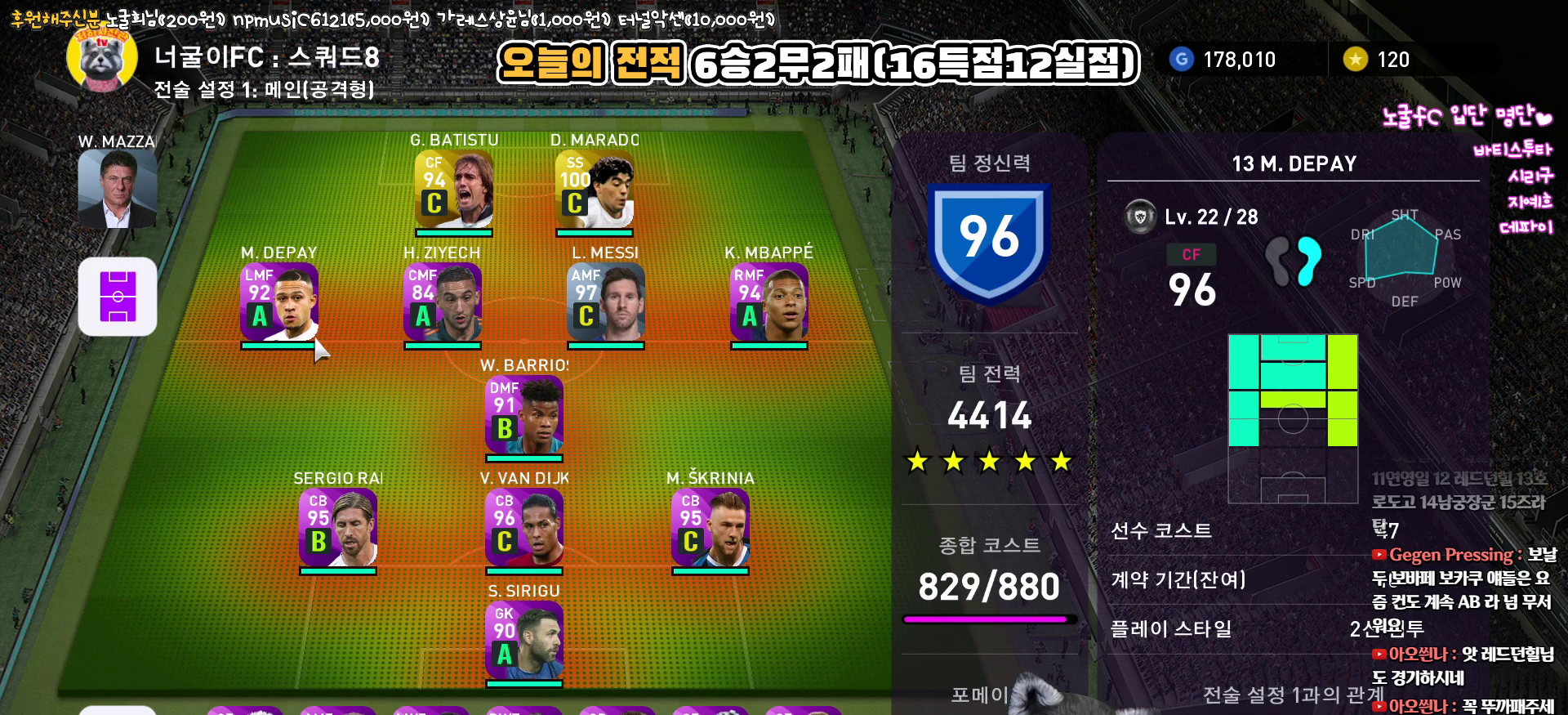
{"buttons": [], "left_stick": "center", "right_stick": "center", "events": []}
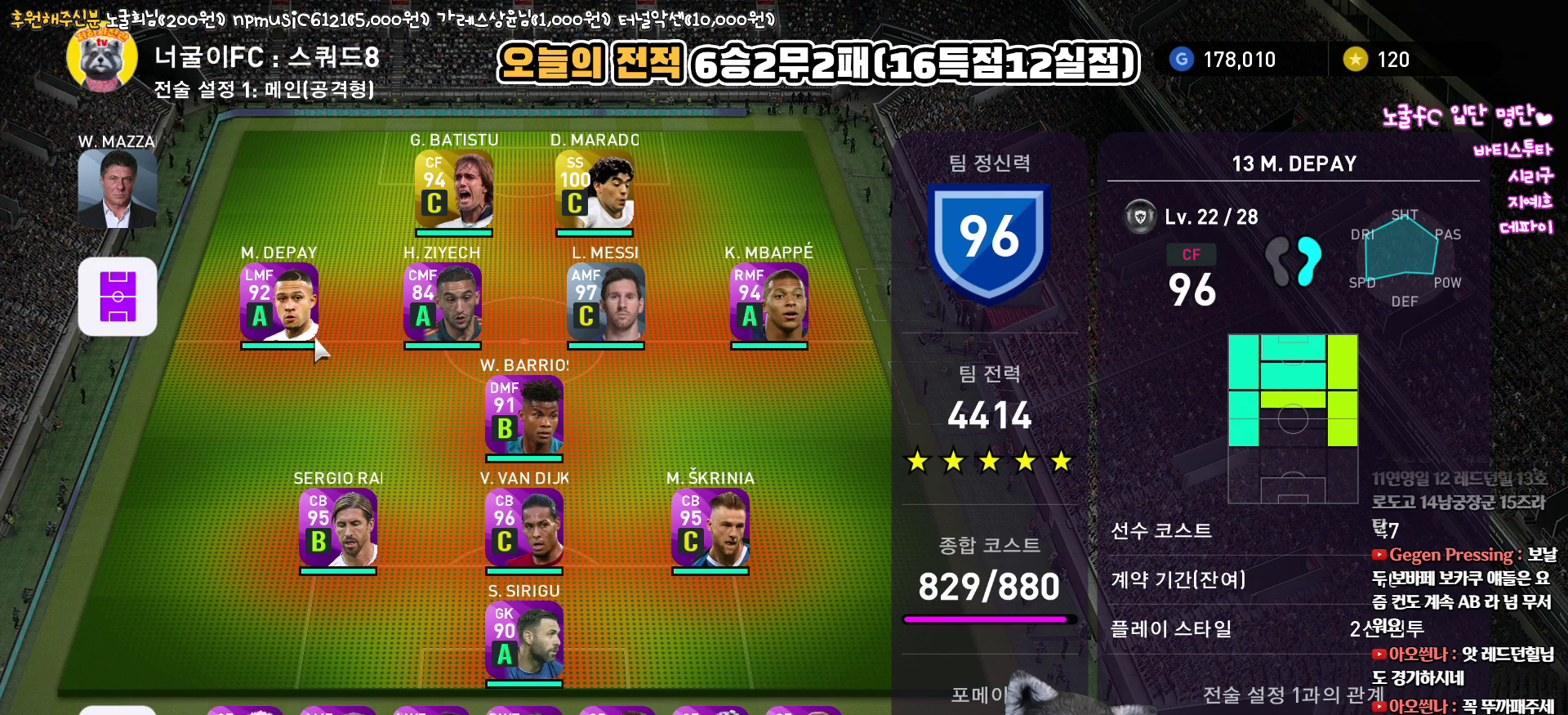
{"buttons": [], "left_stick": "center", "right_stick": "center", "events": []}
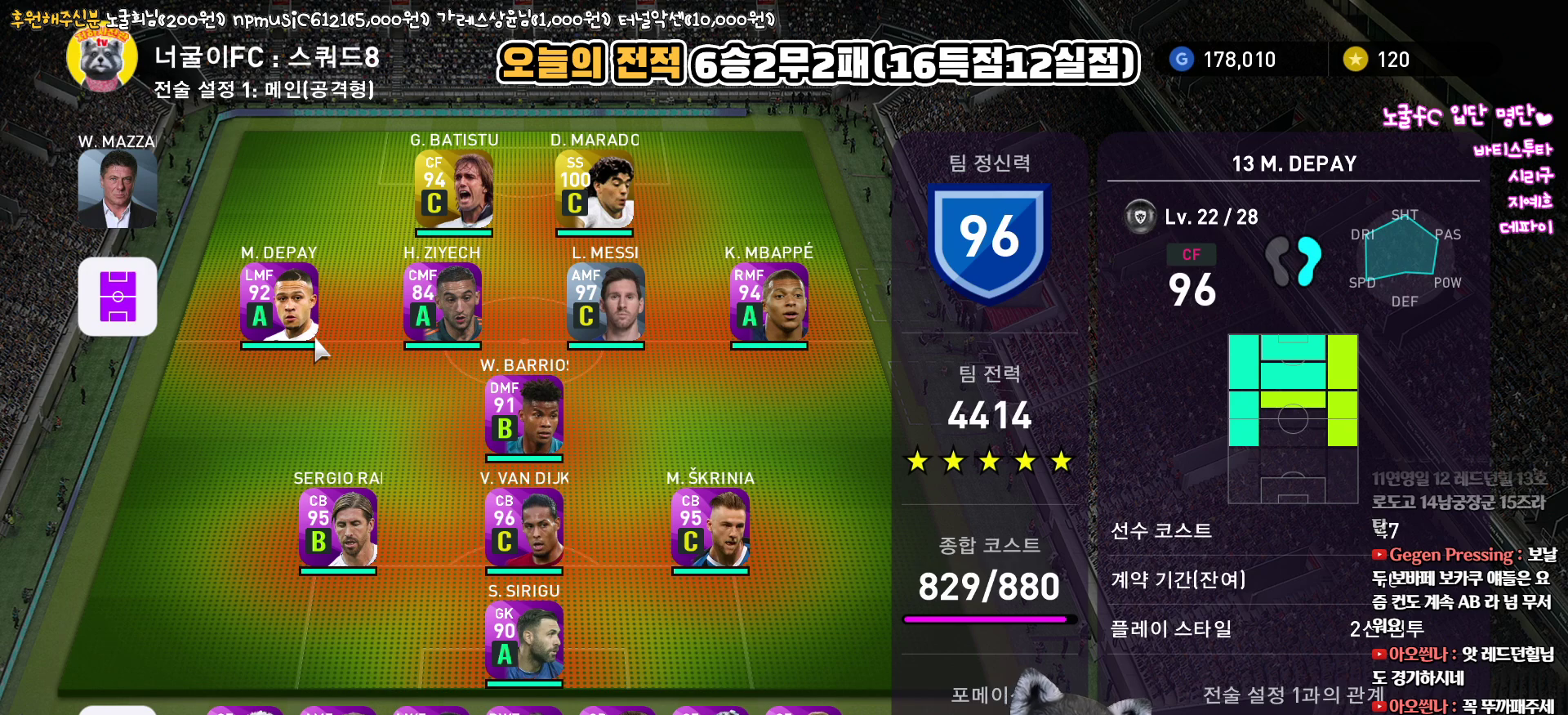
{"buttons": [], "left_stick": "center", "right_stick": "center", "events": []}
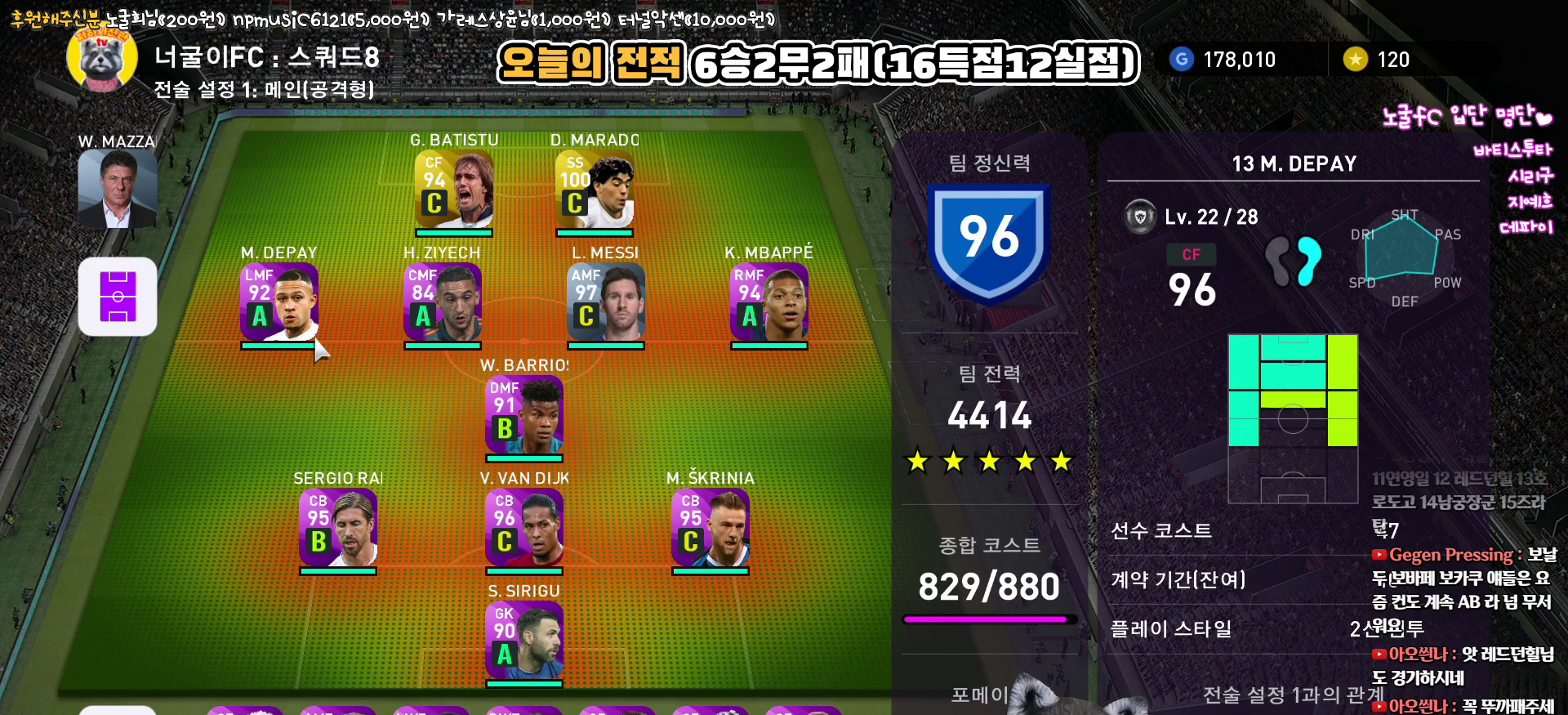
{"buttons": [], "left_stick": "center", "right_stick": "center", "events": []}
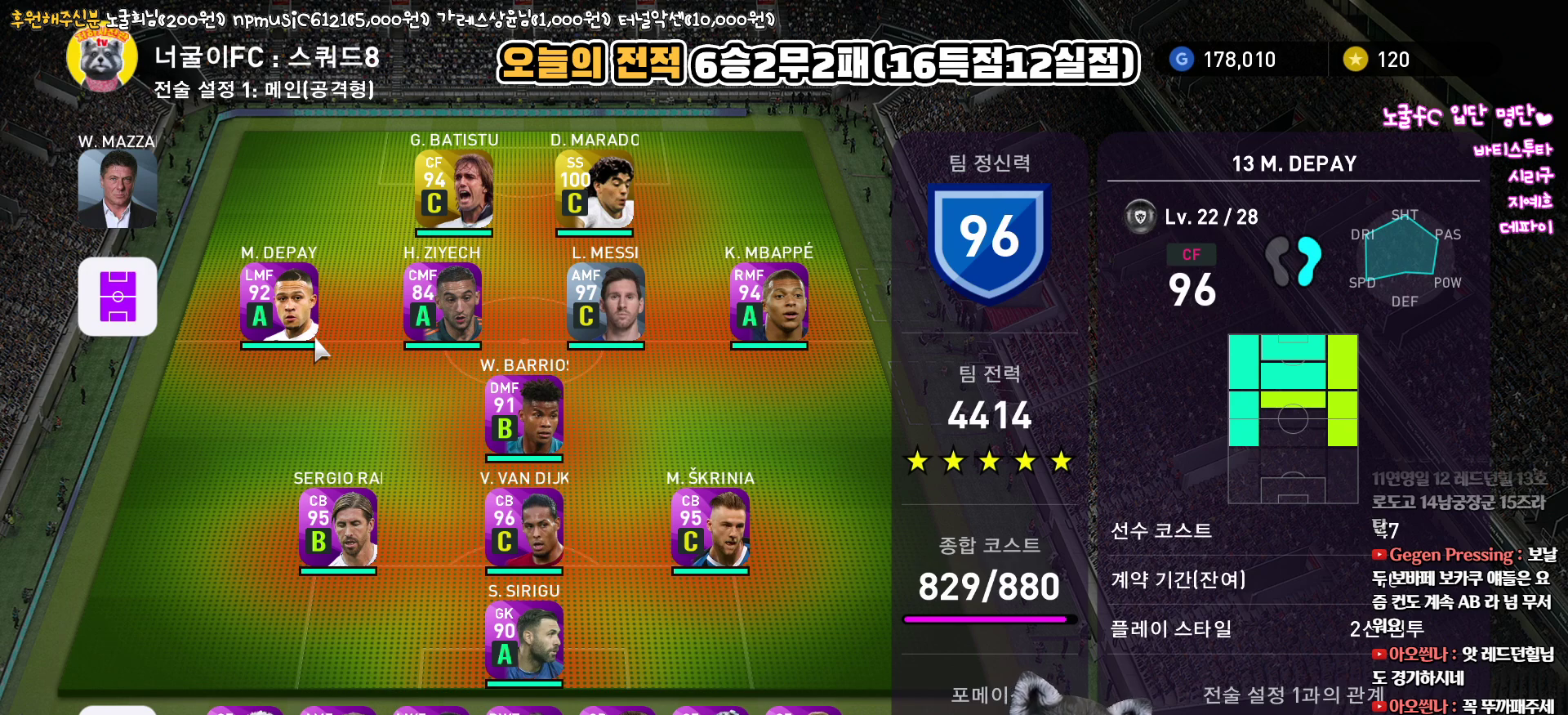
{"buttons": [], "left_stick": "center", "right_stick": "center", "events": [[200, "DPAD_RIGHT", "down"], [283, "DPAD_RIGHT", "up"], [417, "DPAD_RIGHT", "down"], [500, "DPAD_RIGHT", "up"]]}
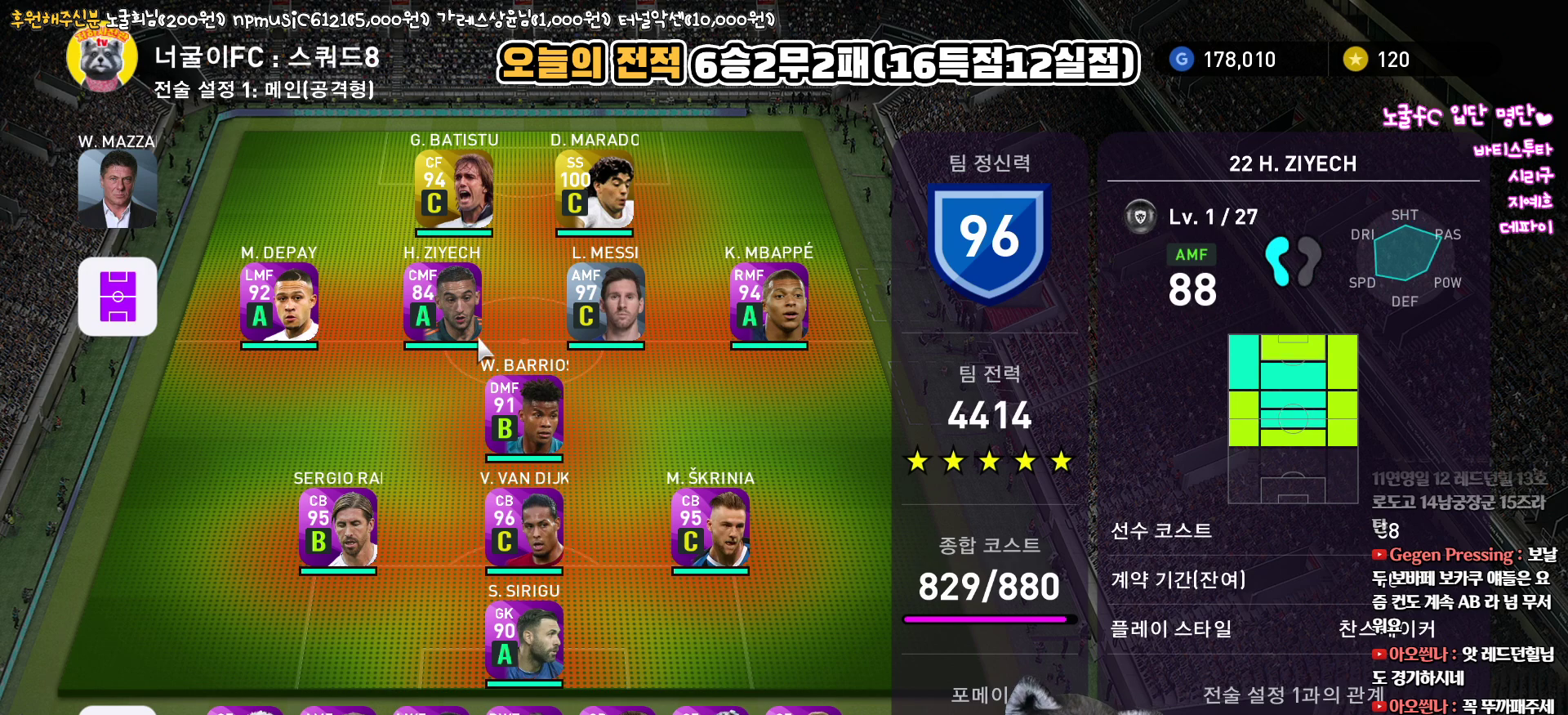
{"buttons": [], "left_stick": "center", "right_stick": "center", "events": [[267, "DPAD_LEFT", "down"], [333, "DPAD_LEFT", "up"]]}
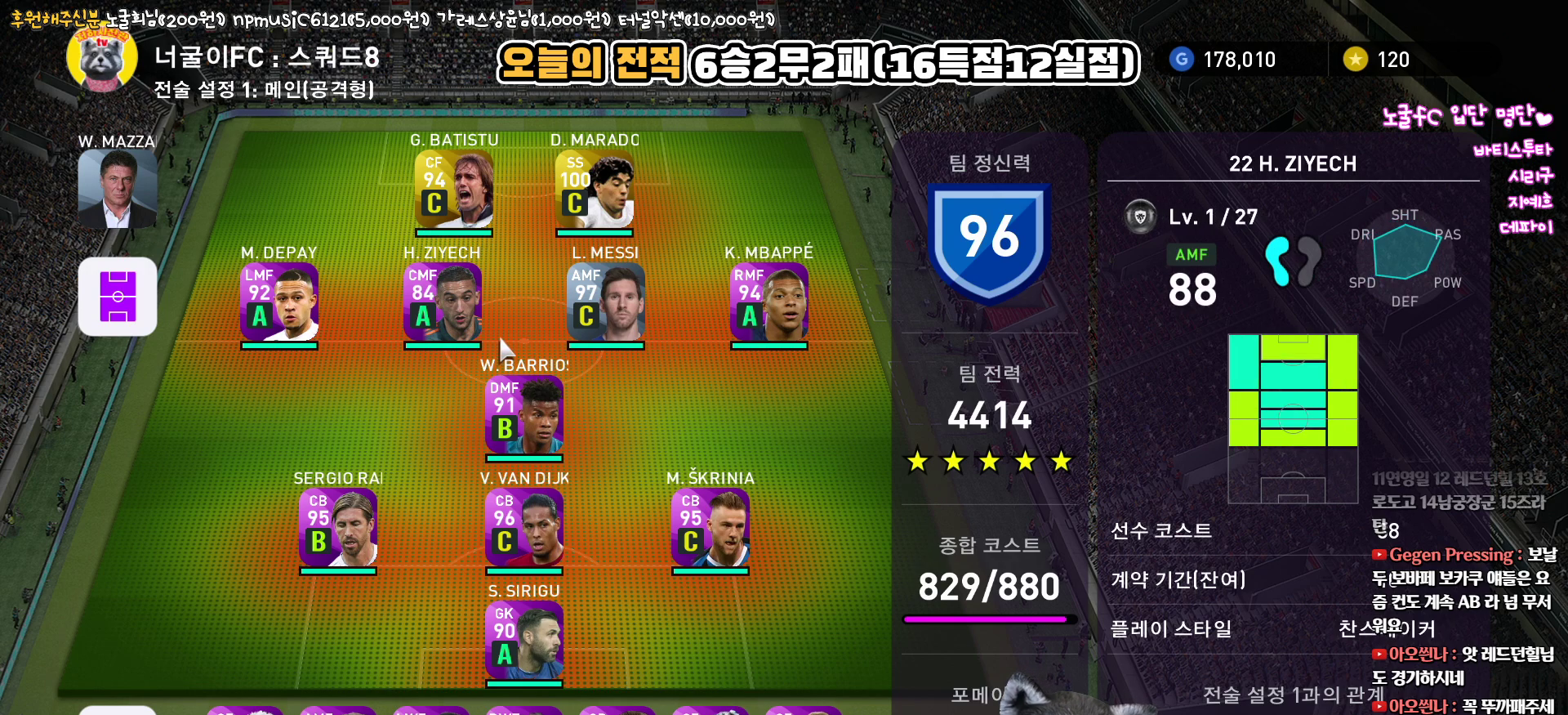
{"buttons": [], "left_stick": "center", "right_stick": "center", "events": []}
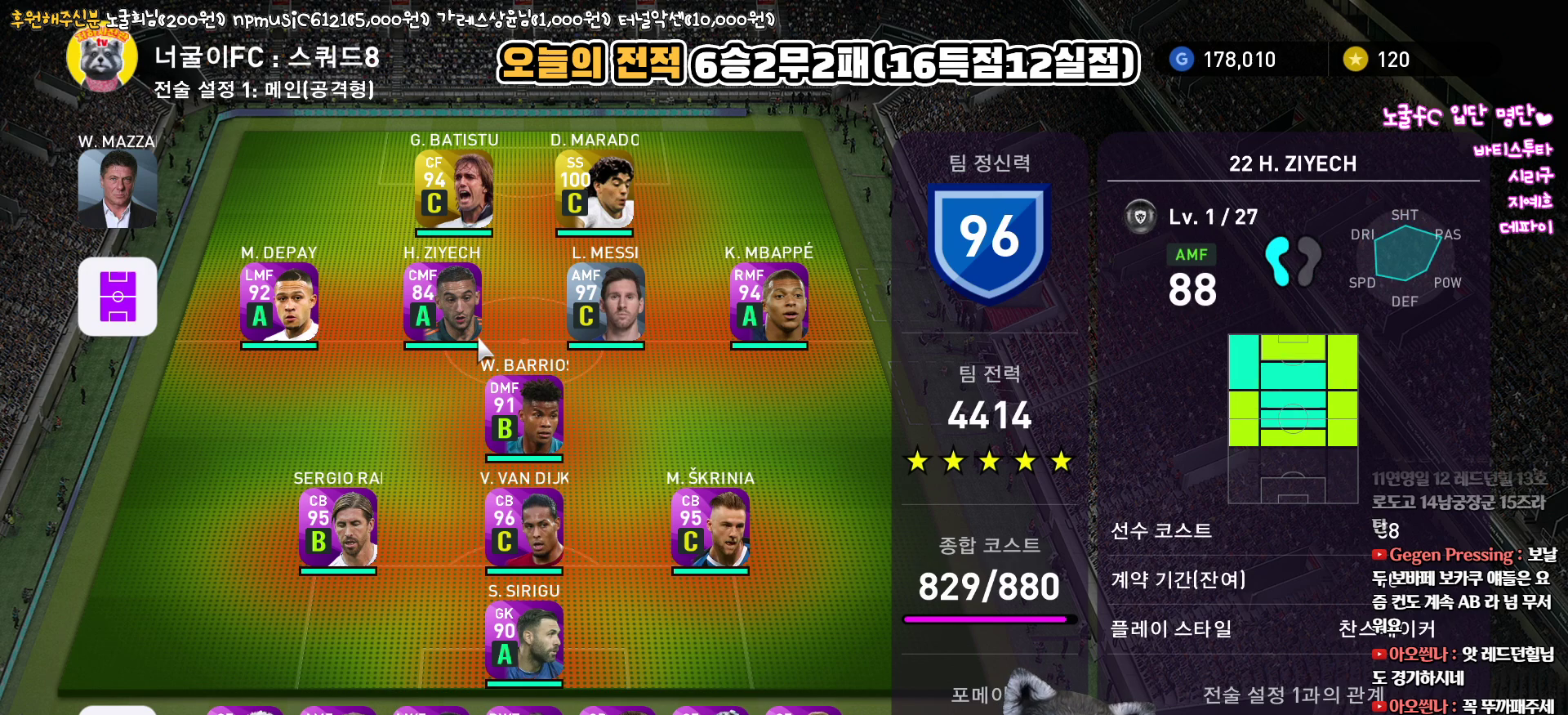
{"buttons": [], "left_stick": "center", "right_stick": "center", "events": []}
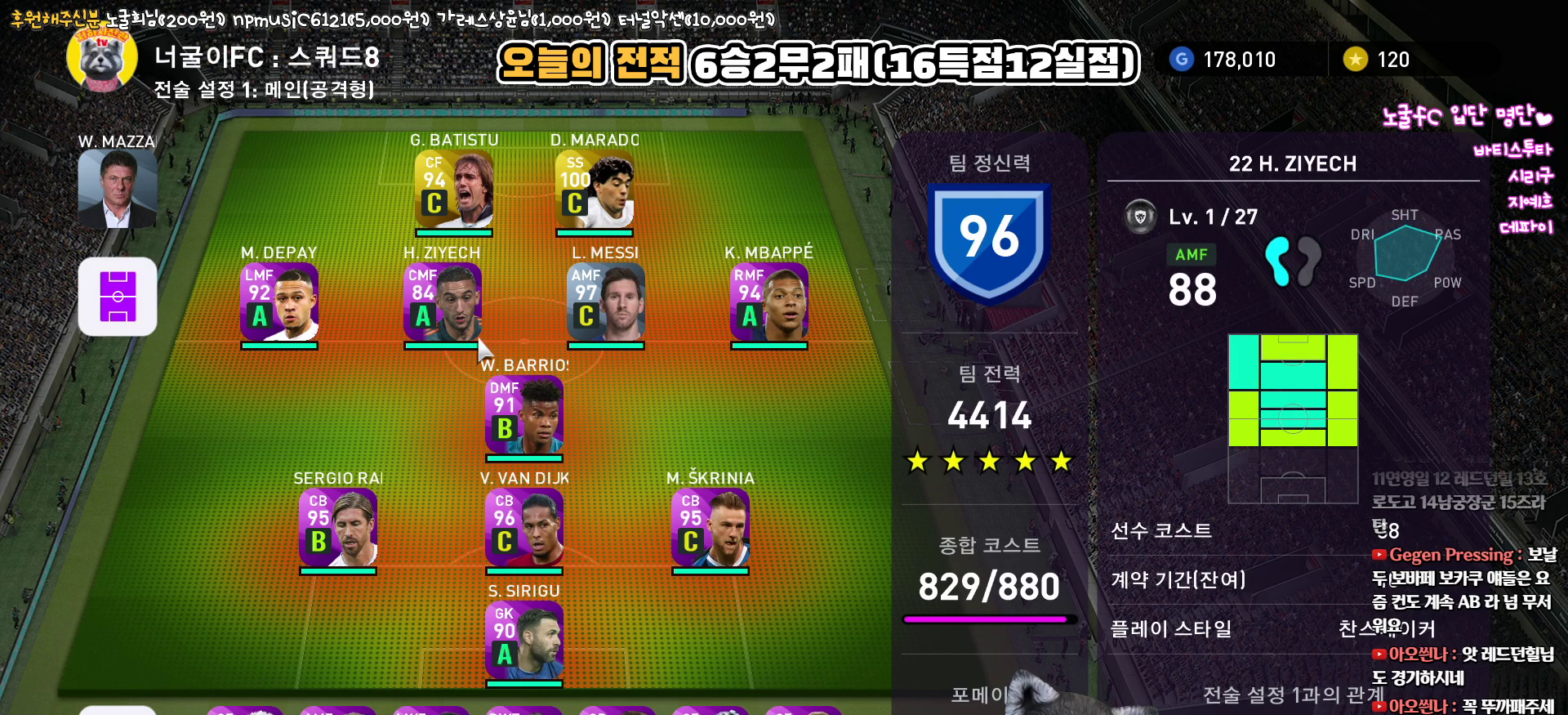
{"buttons": [], "left_stick": "center", "right_stick": "center", "events": []}
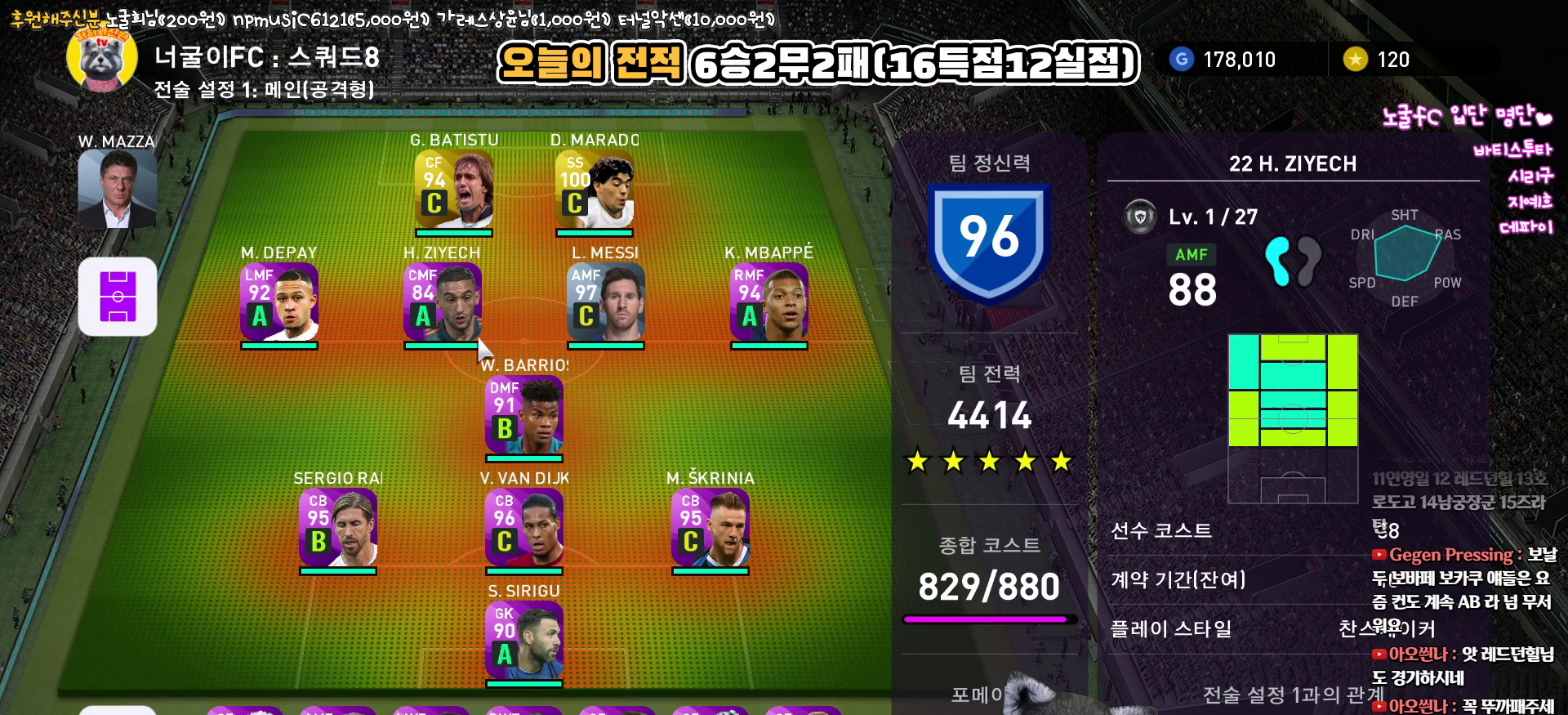
{"buttons": ["DPAD_RIGHT"], "left_stick": "center", "right_stick": "center", "events": [[500, "DPAD_RIGHT", "down"]]}
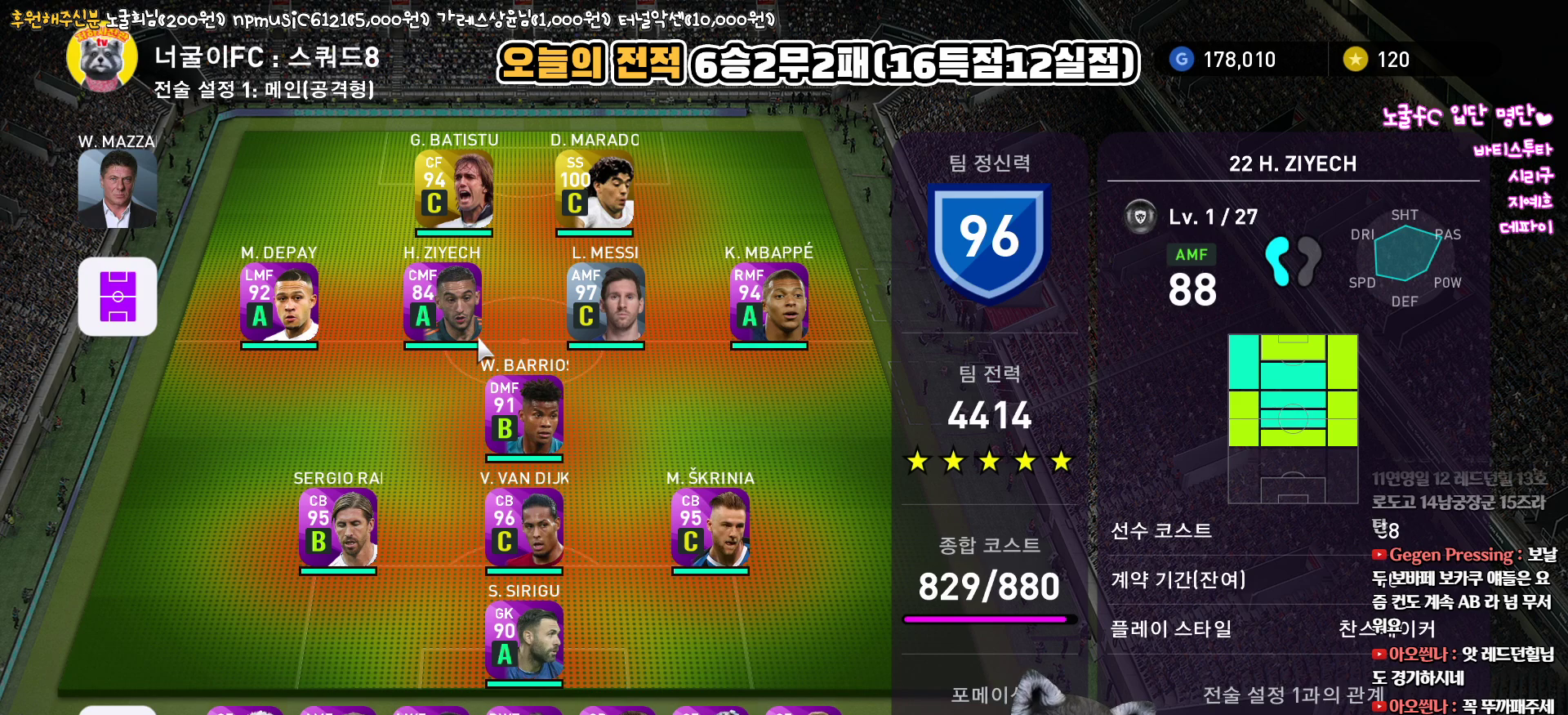
{"buttons": [], "left_stick": "center", "right_stick": "center", "events": [[100, "DPAD_RIGHT", "up"], [300, "DPAD_LEFT", "down"], [400, "DPAD_LEFT", "up"]]}